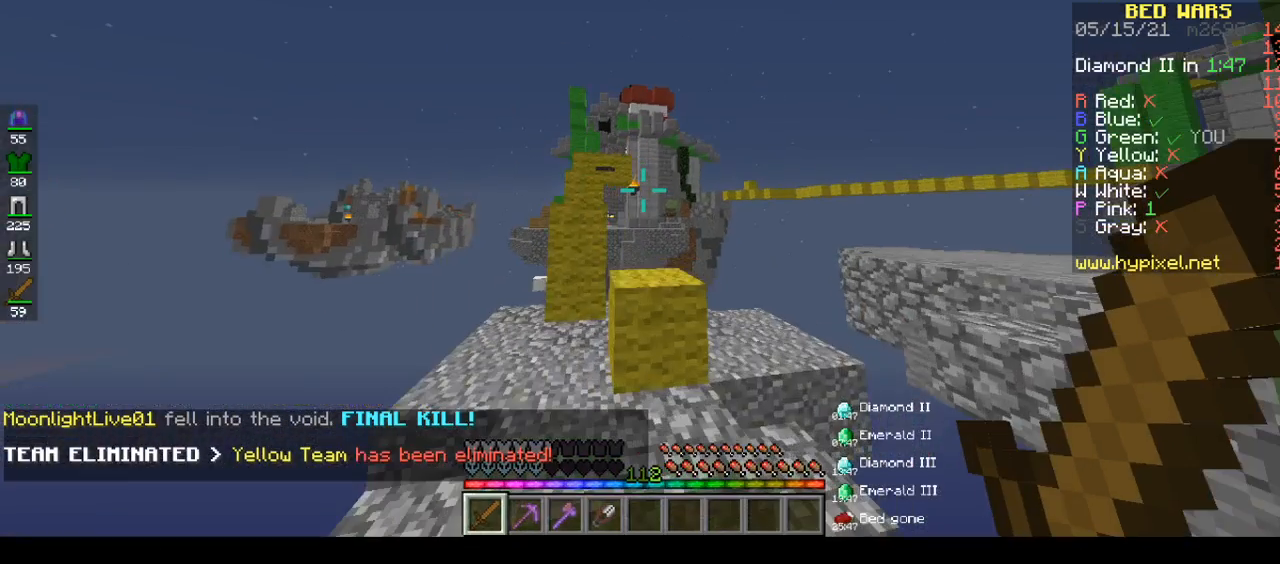
Gameplay with keyboard and mouse; each line is a JSON object with the keys and mouse buttons held at the frame after it. "events" lists presses ("down") and releases ("up") of "a", "d", "s", "space", "w", "mouse_left" and "mouse_right" between this image and that frame as [ms after this image, input, new state], when the widget could be followed in between. "mouse_left", "mouse_right" = the "left", "right" buttons of the "mouse" list. No other keys are recorded. Fast repeated clicks can show as one long hold. Mouse movement is not recorded.
{"keys": [], "mouse": [], "events": [[317, "a", "down"], [317, "d", "up"], [383, "a", "up"], [383, "w", "up"]]}
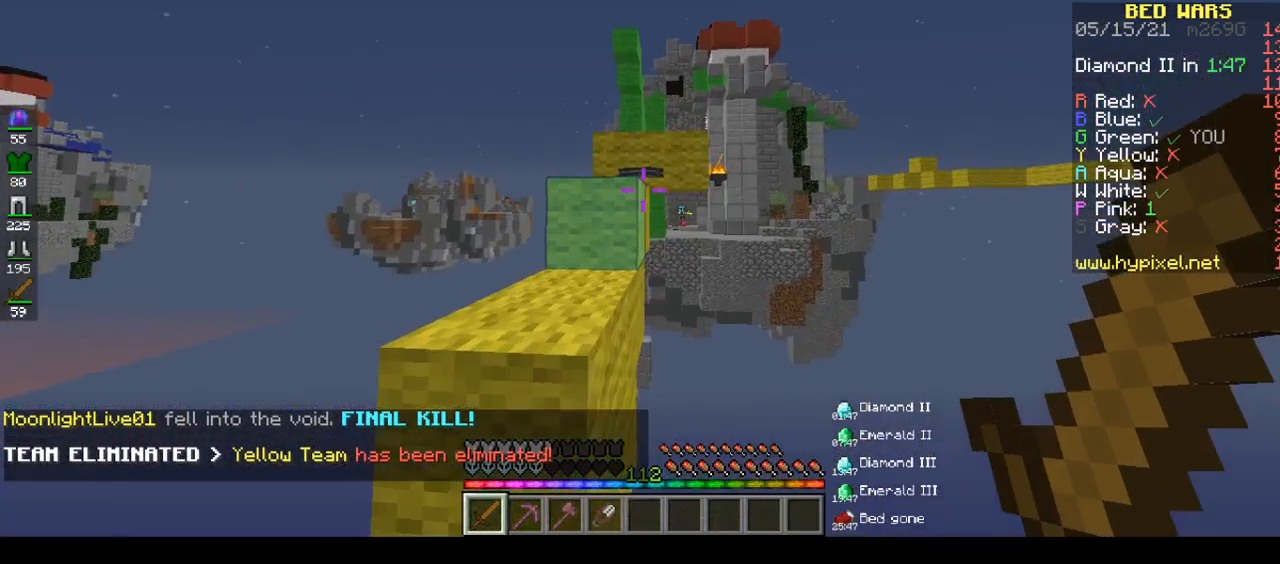
{"keys": ["w"], "mouse": [], "events": [[333, "space", "down"], [333, "w", "down"], [400, "space", "up"]]}
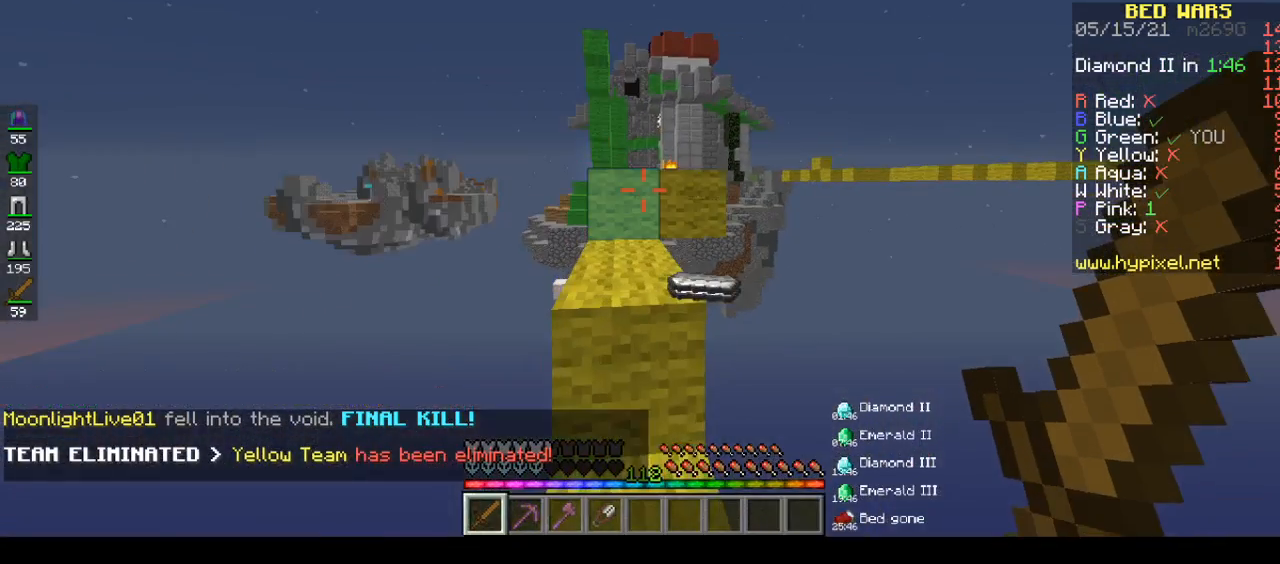
{"keys": ["a", "space", "w"], "mouse": [], "events": [[250, "space", "down"], [300, "a", "down"]]}
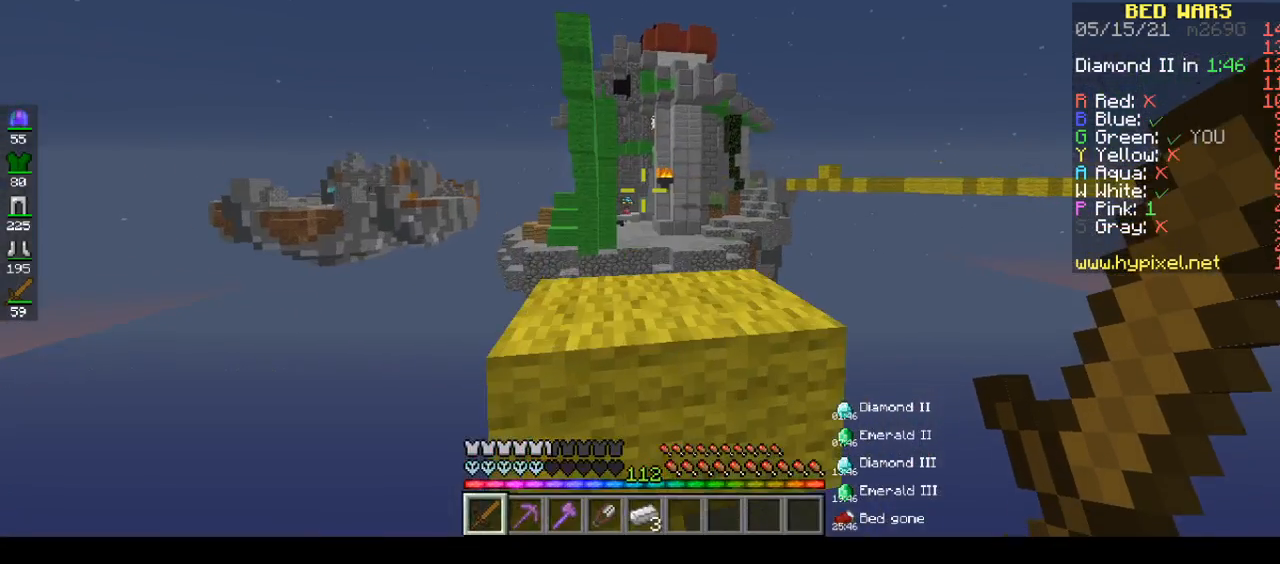
{"keys": ["a", "w"], "mouse": [], "events": [[150, "a", "up"], [183, "w", "up"], [217, "w", "down"], [450, "a", "down"], [450, "space", "up"]]}
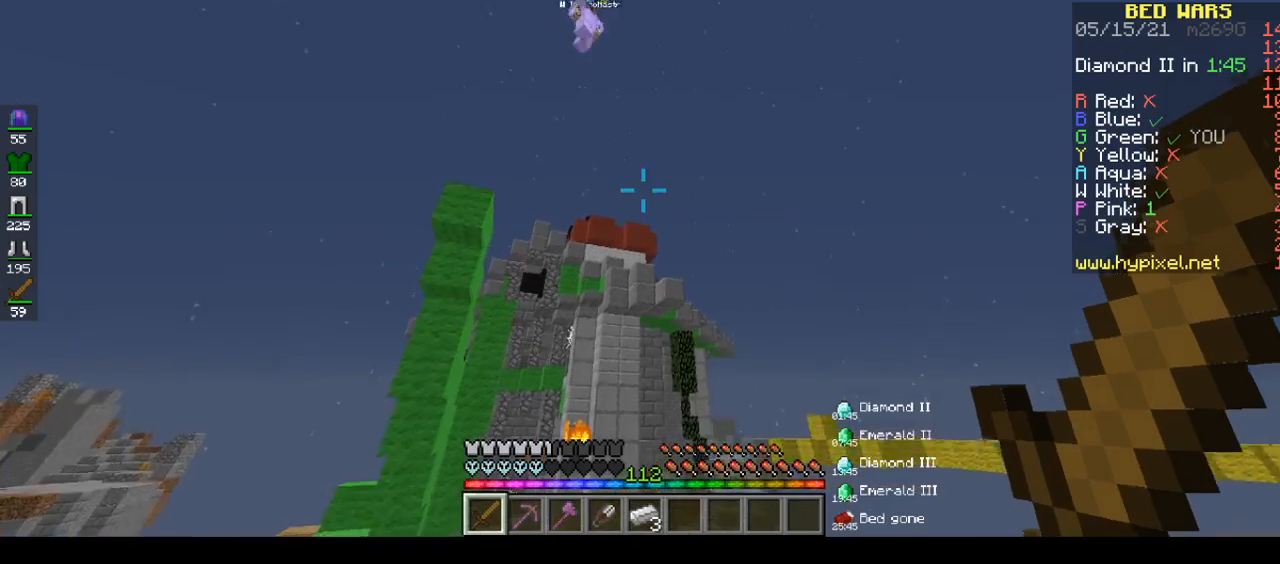
{"keys": ["a", "w"], "mouse": [], "events": []}
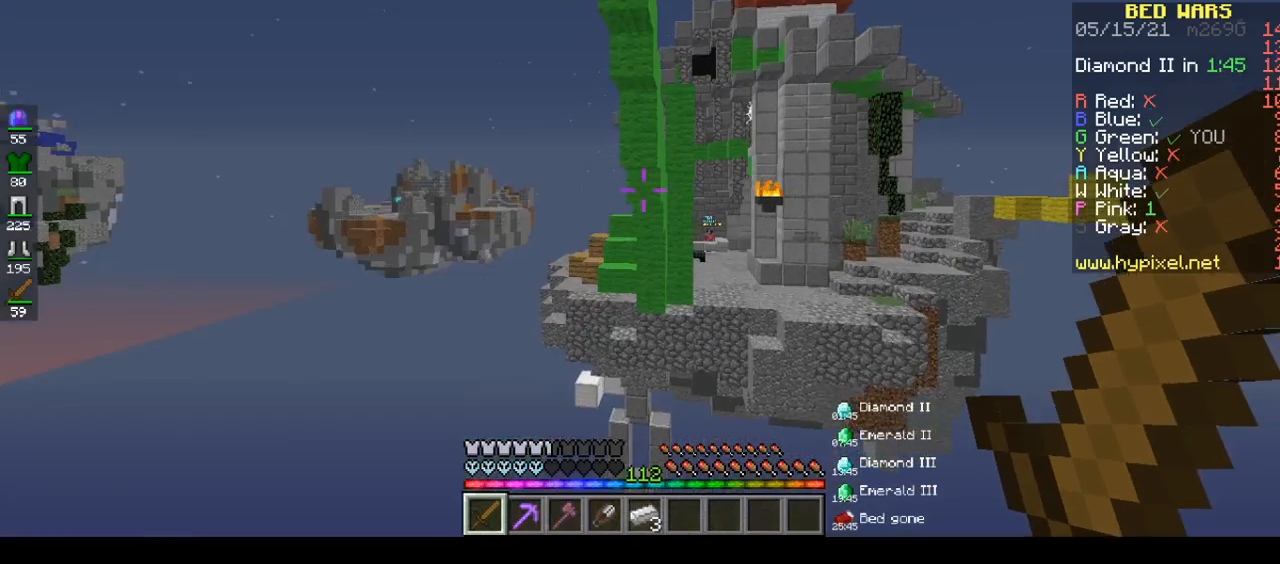
{"keys": ["a", "w"], "mouse": [], "events": [[50, "w", "up"], [333, "w", "down"]]}
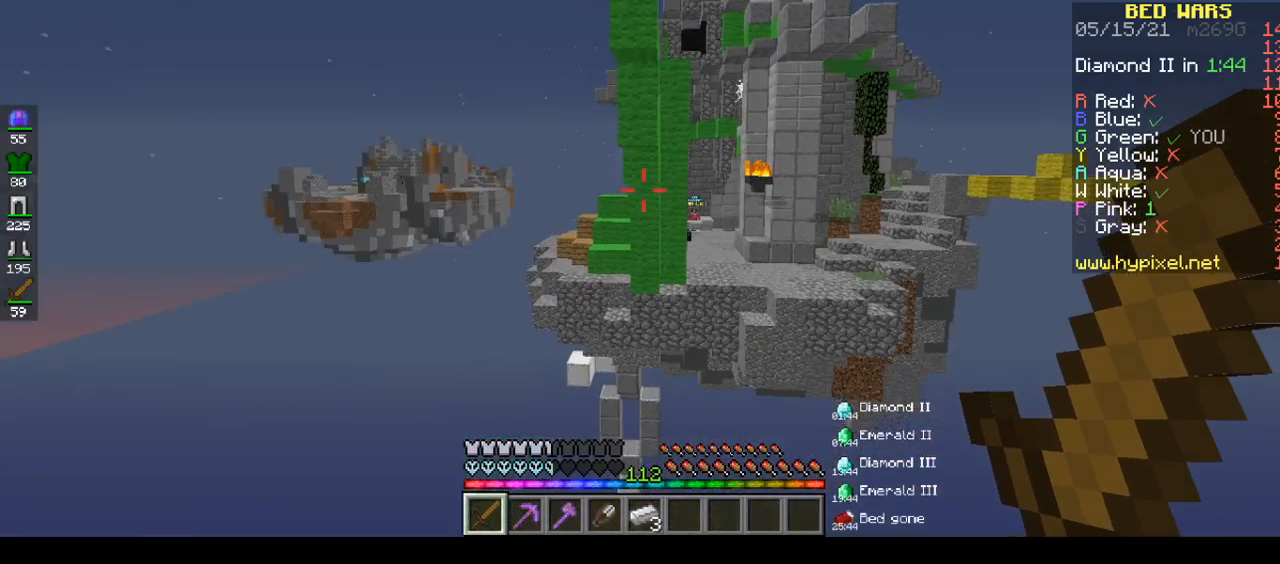
{"keys": ["a"], "mouse": [], "events": [[317, "w", "up"]]}
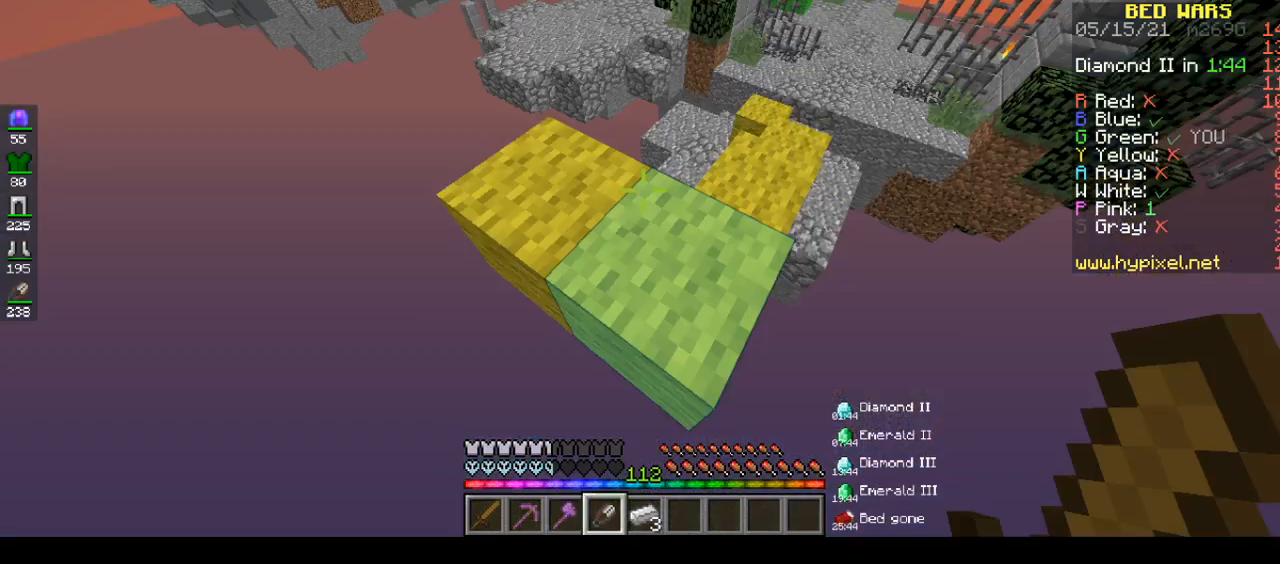
{"keys": ["d"], "mouse": ["left"]}
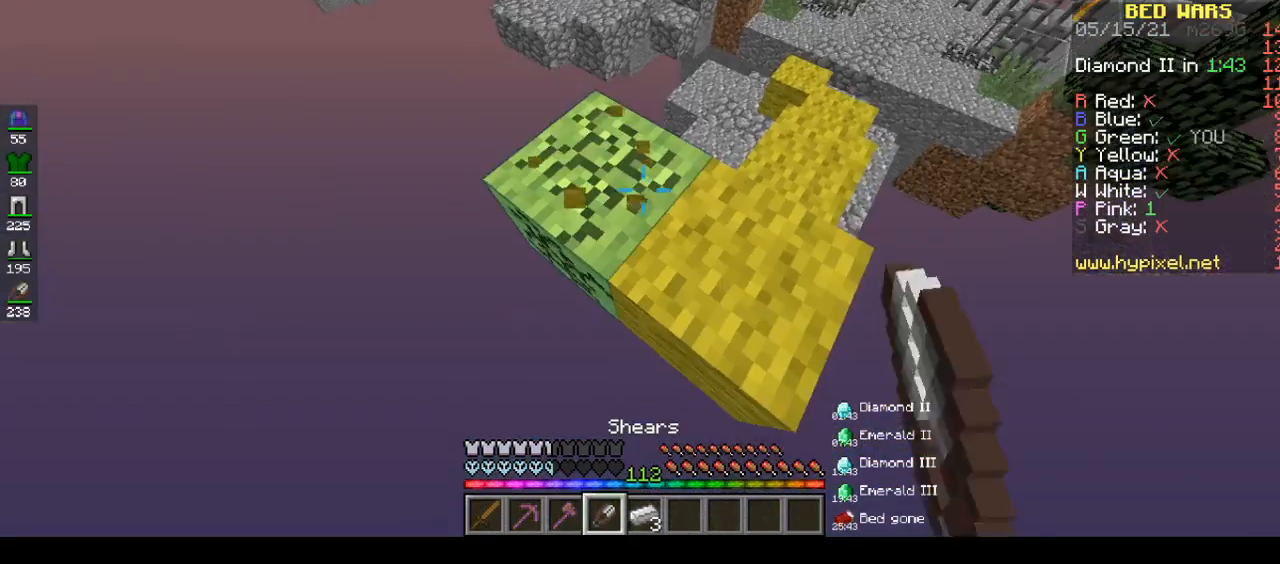
{"keys": ["w"], "mouse": ["left"], "events": [[17, "w", "down"], [333, "d", "up"]]}
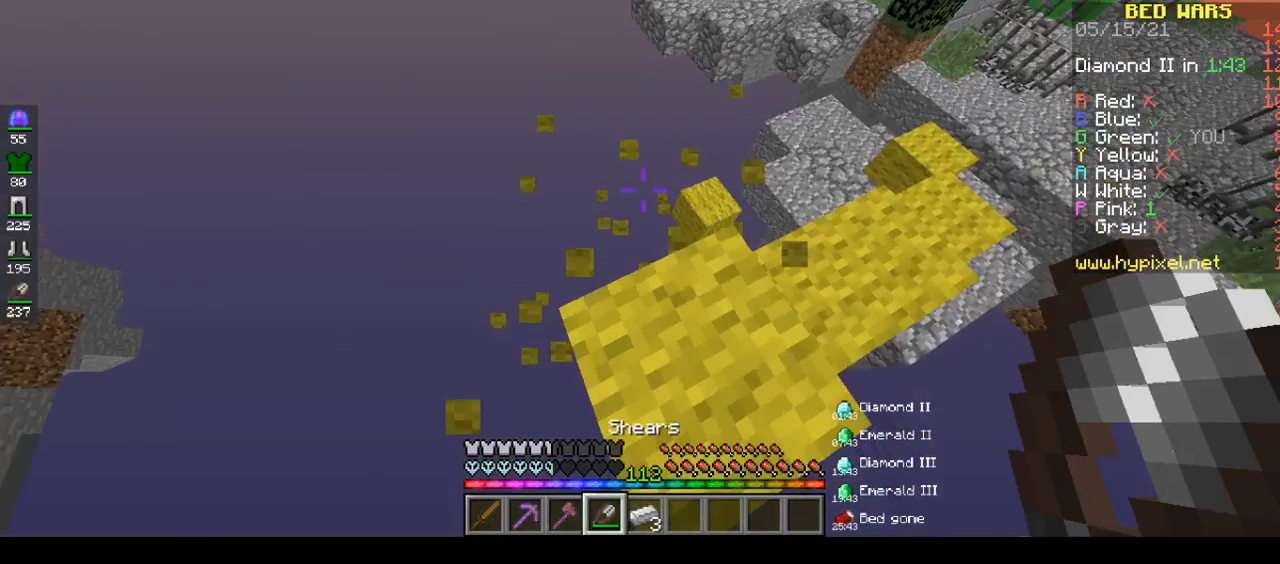
{"keys": ["a"], "mouse": ["left"]}
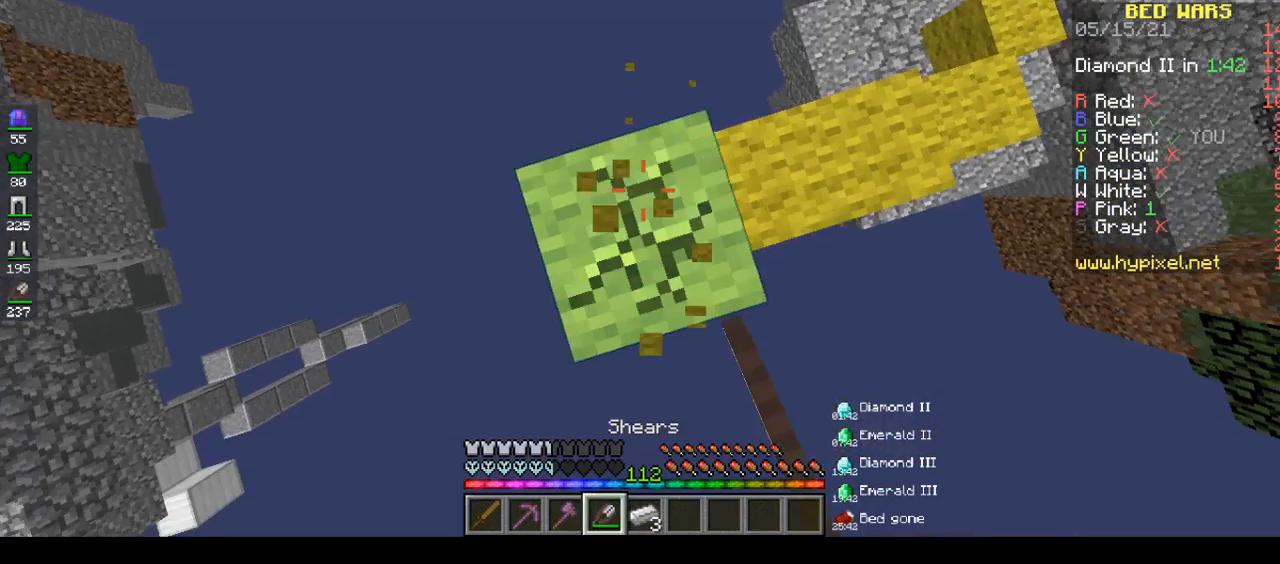
{"keys": ["s"], "mouse": ["left"], "events": [[183, "s", "down"], [317, "a", "up"]]}
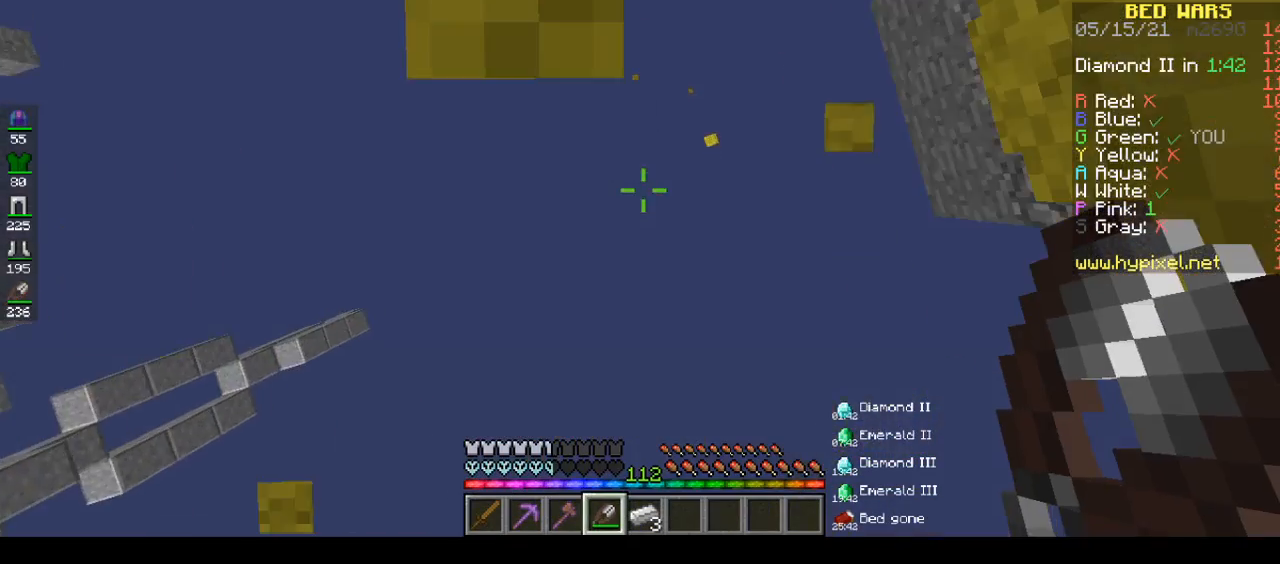
{"keys": [], "mouse": ["left"], "events": [[417, "s", "up"]]}
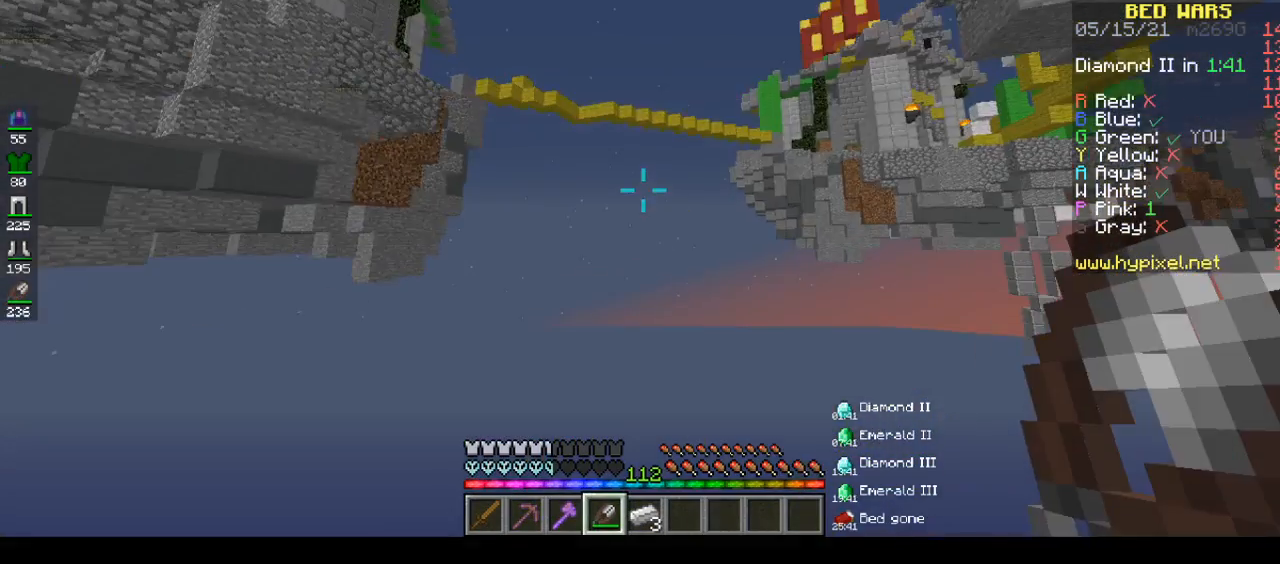
{"keys": [], "mouse": ["left"], "events": []}
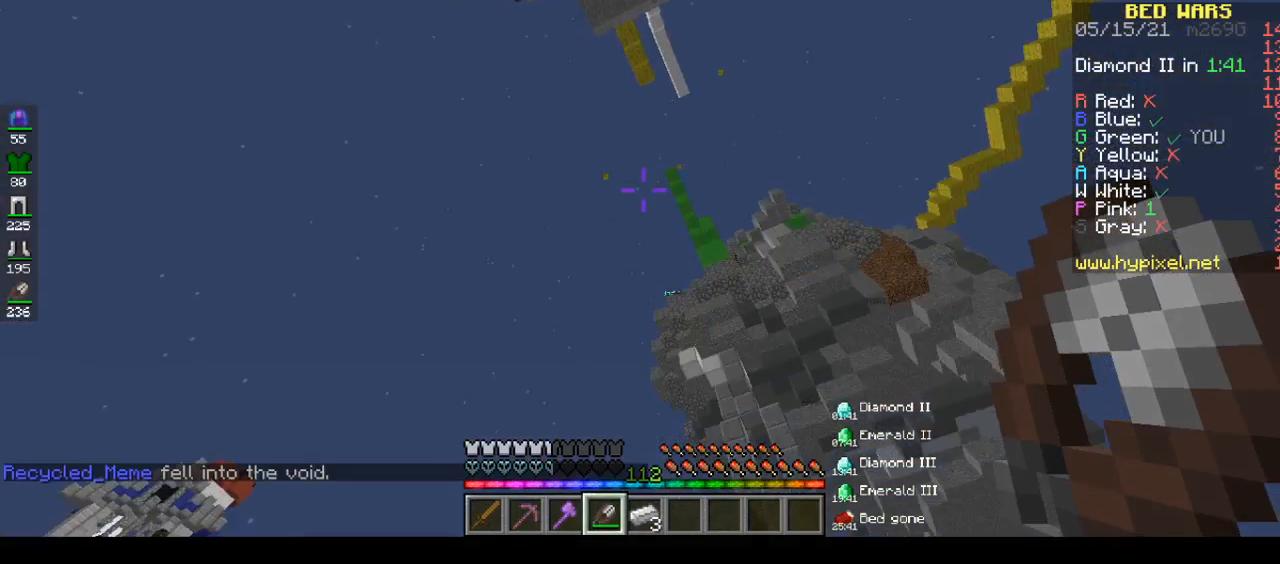
{"keys": [], "mouse": ["left"], "events": []}
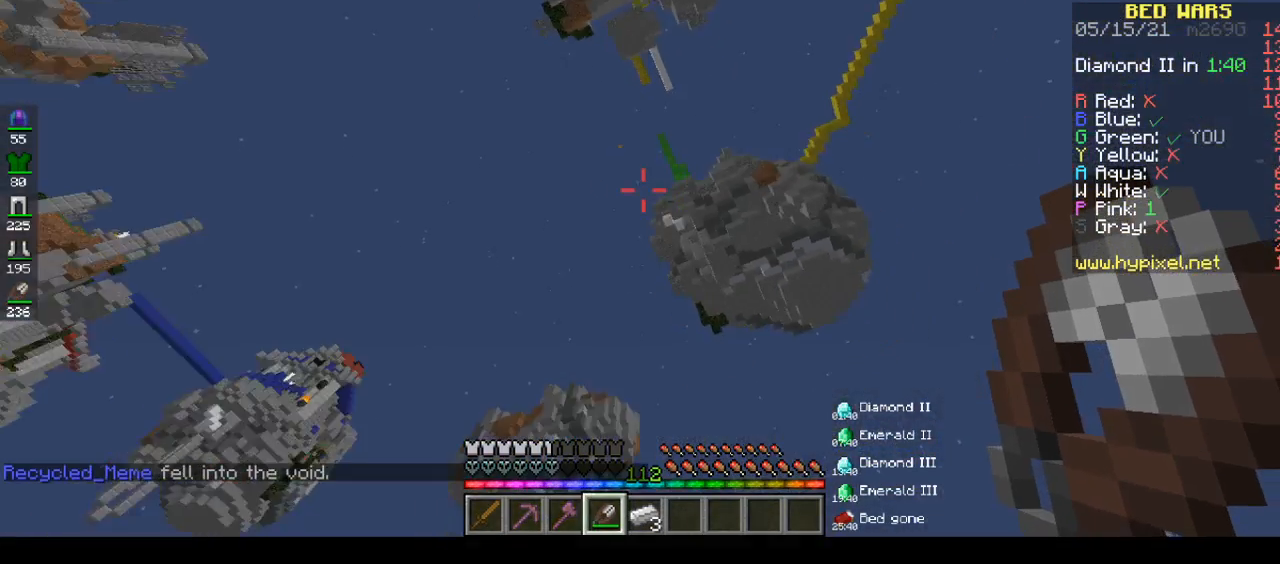
{"keys": [], "mouse": ["left"], "events": []}
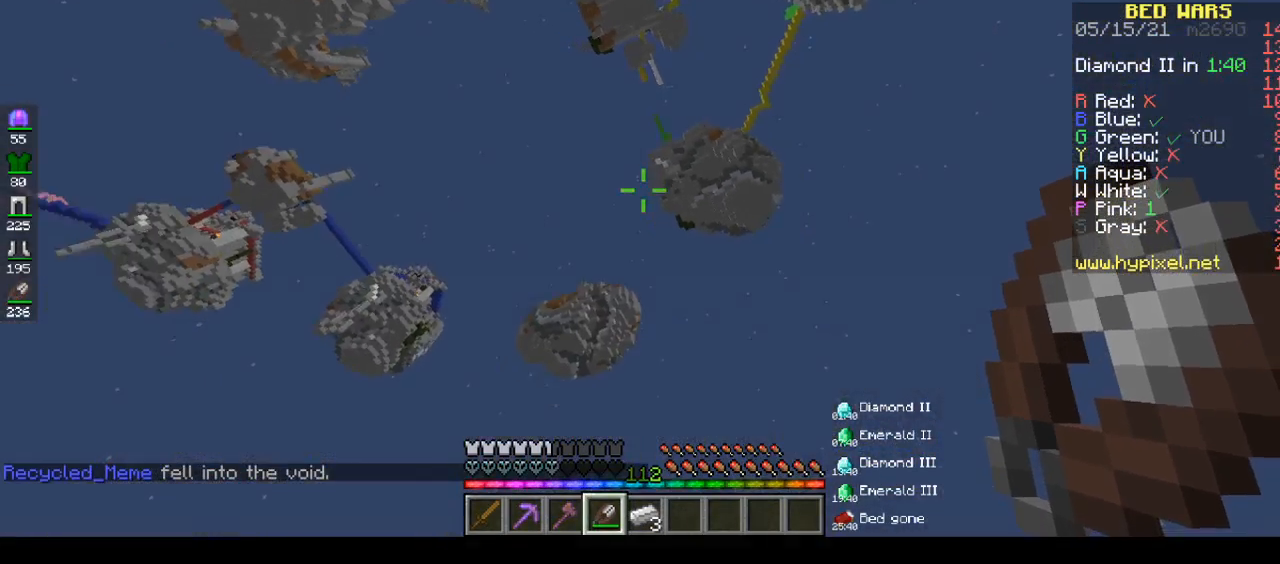
{"keys": [], "mouse": ["left"], "events": []}
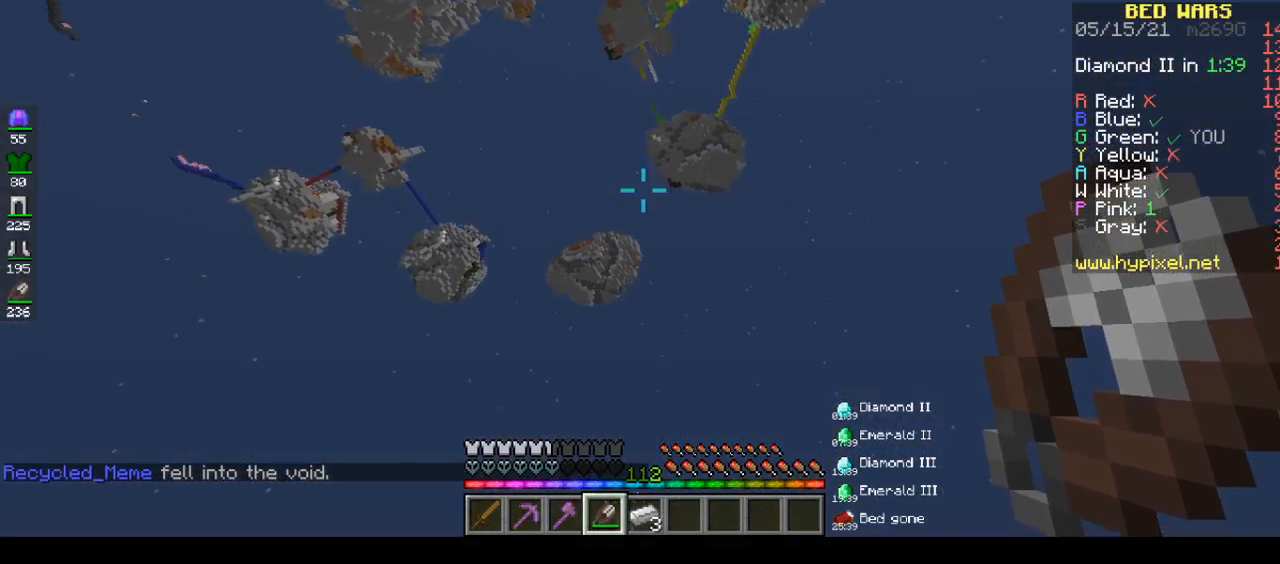
{"keys": [], "mouse": ["left"], "events": []}
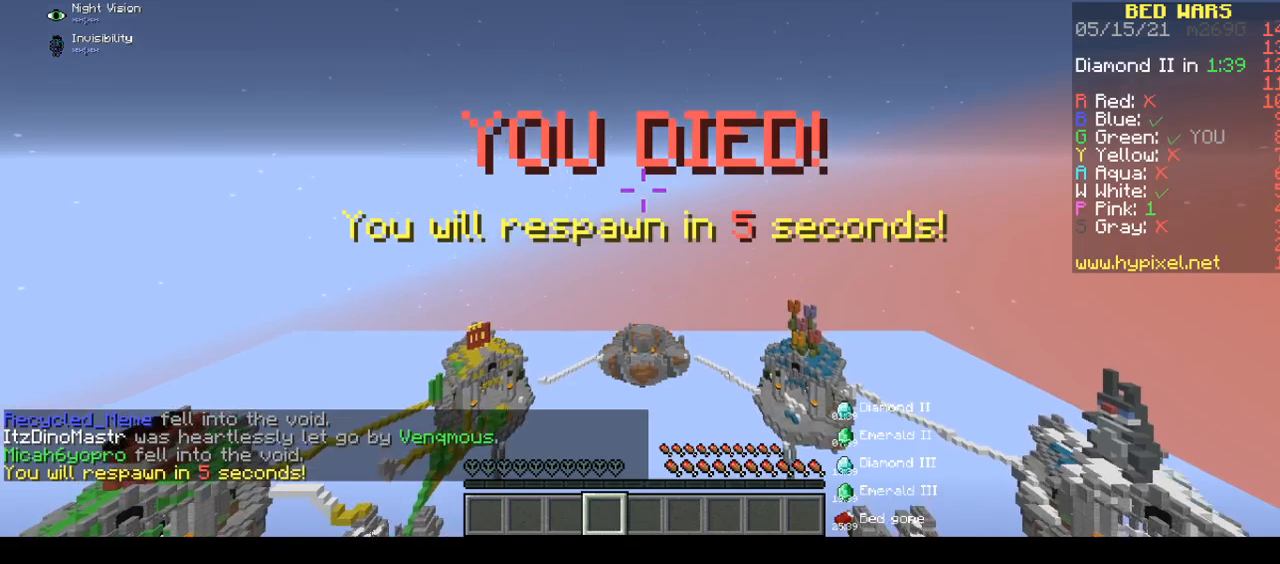
{"keys": [], "mouse": ["left"], "events": []}
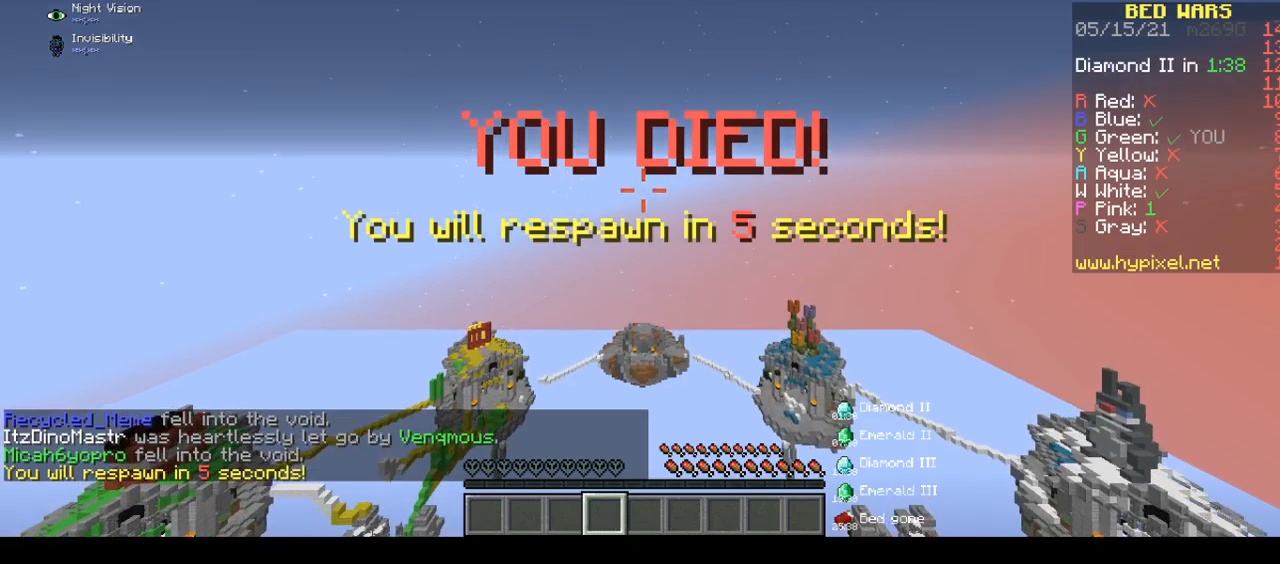
{"keys": [], "mouse": ["left"], "events": []}
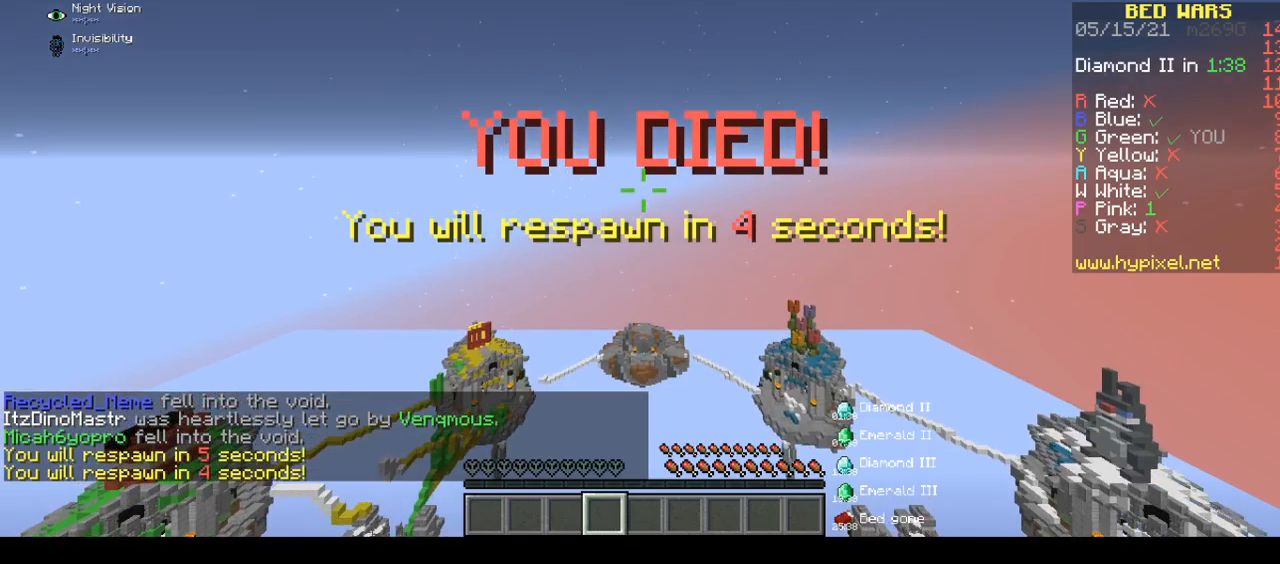
{"keys": [], "mouse": ["left"], "events": []}
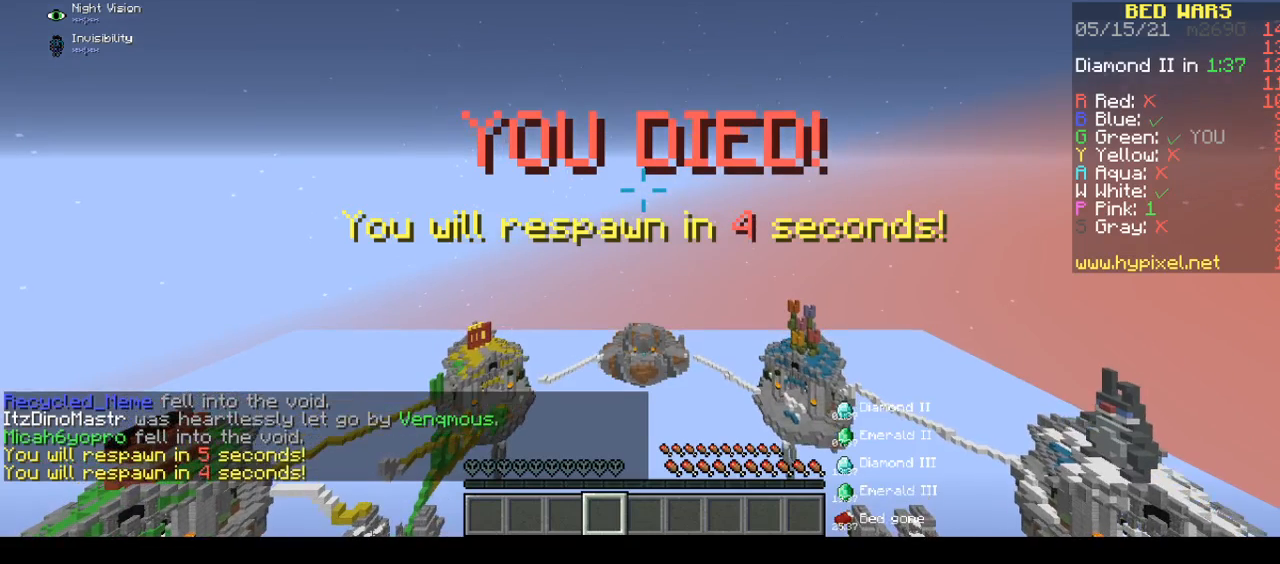
{"keys": [], "mouse": ["left"], "events": []}